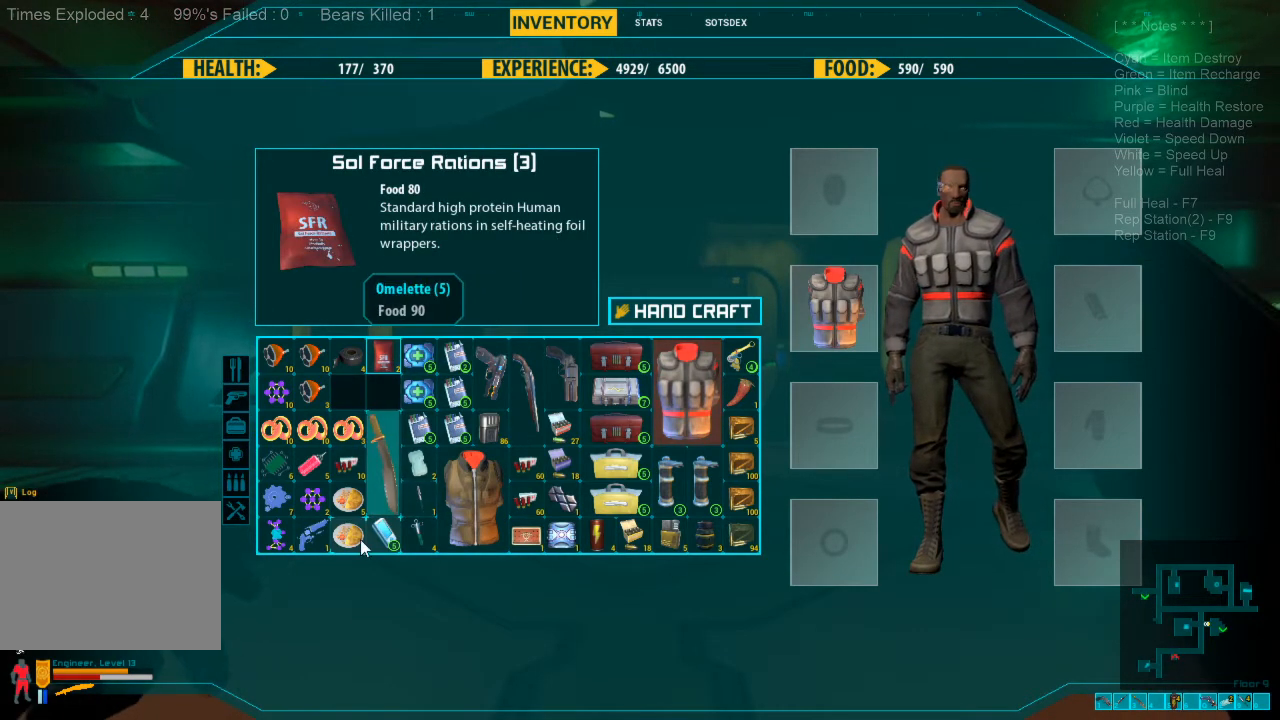
Gameplay with keyboard and mouse; each line is a JSON object with the keys and mouse buttons held at the frame after it. "events" lists presses ("down") and releases ("up") of "1", "2", "3", "4", "a", "alt", "c", "caps_lock", "ctrl", "d", "e", "f", "q", "r", "s", "shift", "space", "super", "tab", "tilde", "v", "w", "x", "z", "mouse_left", "mouse_wheel", "mouse_right", "mouse_mb4" and "mouse_mb5" between this image and that frame as [ms after this image, input, new state], when the widget could be followed in between. "mouse_left", "mouse_wheel", "mouse_right", "mouse_mb4", "mouse_mb5" = the "left", "wheel", "right", "mb4", "mb5" buttons of the "mouse" list. No other keys are recorded. "wheel" means that the mouse wheel is clicked or scrolled. Mouse movement is not recorded.
{"keys": [], "mouse": [], "events": []}
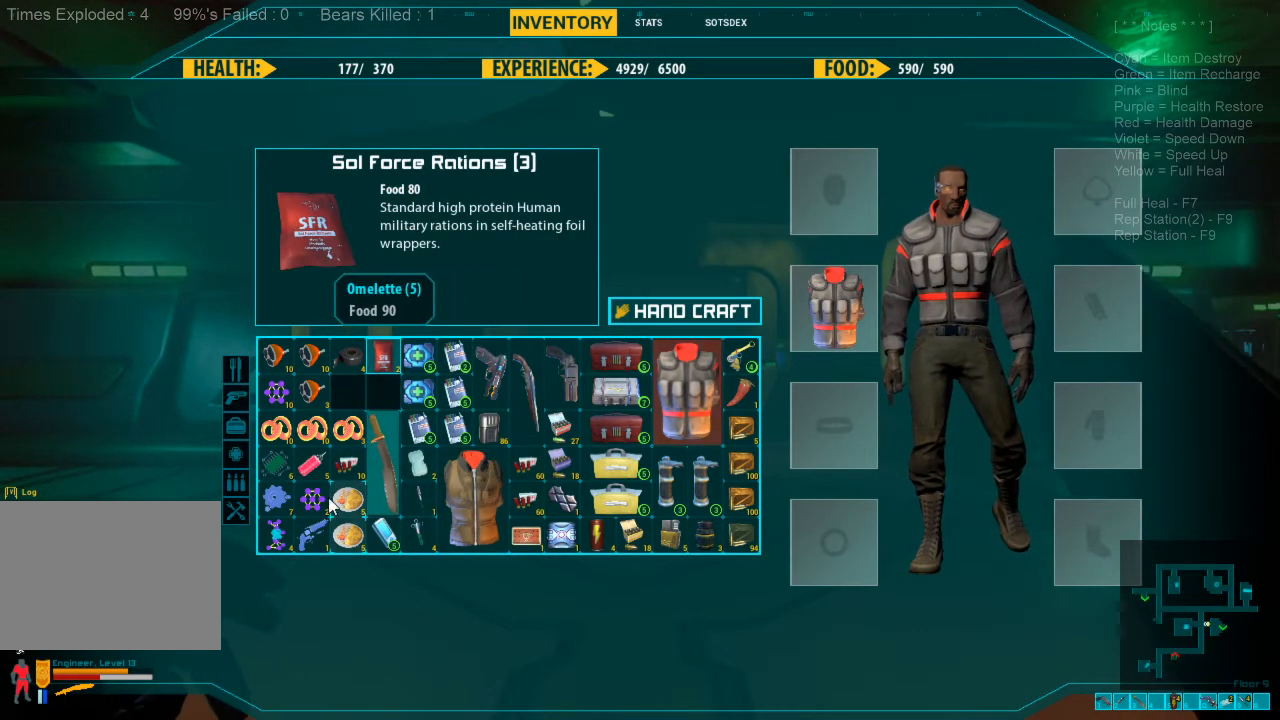
{"keys": [], "mouse": [], "events": []}
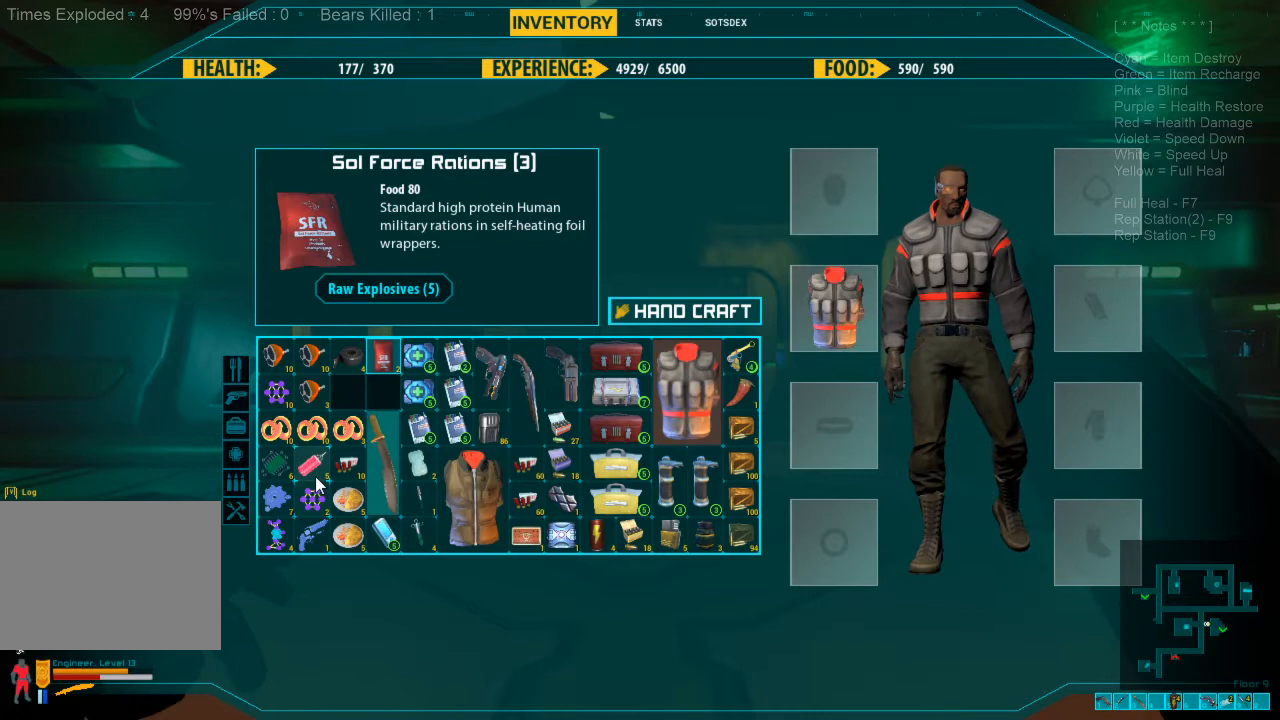
{"keys": [], "mouse": [], "events": []}
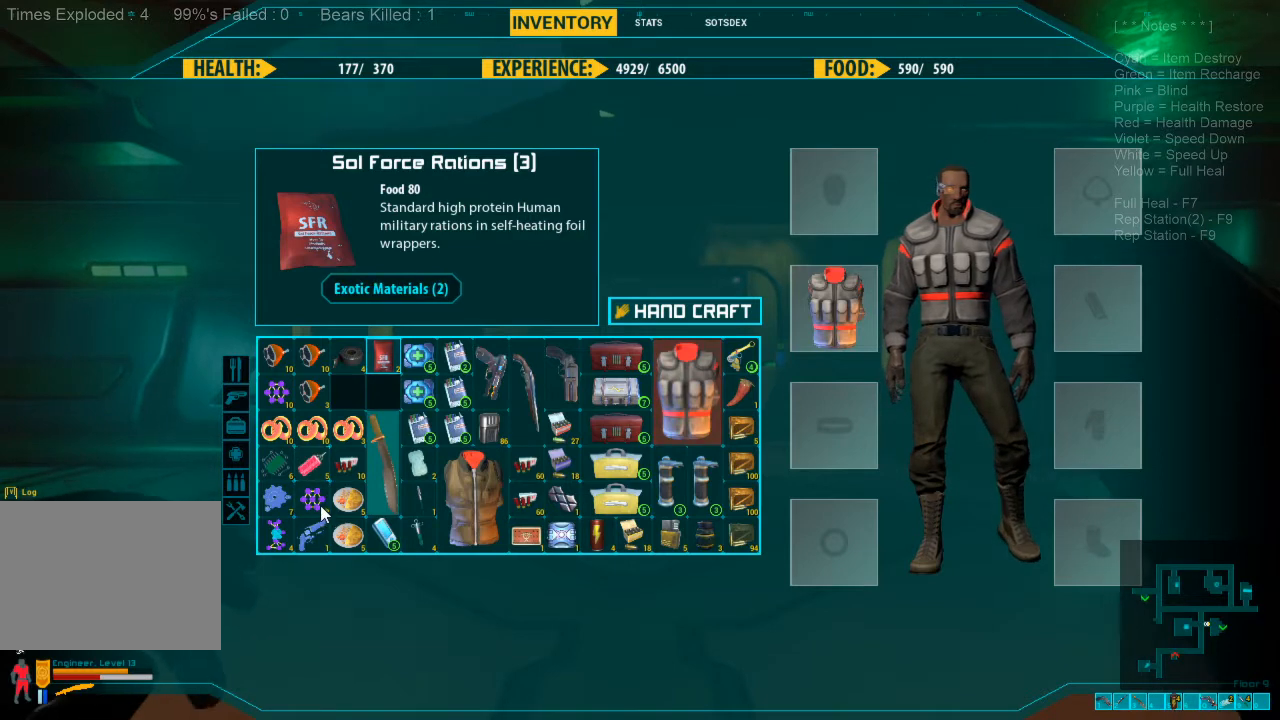
{"keys": [], "mouse": ["left"], "events": [[33, "mouse_left", "down"]]}
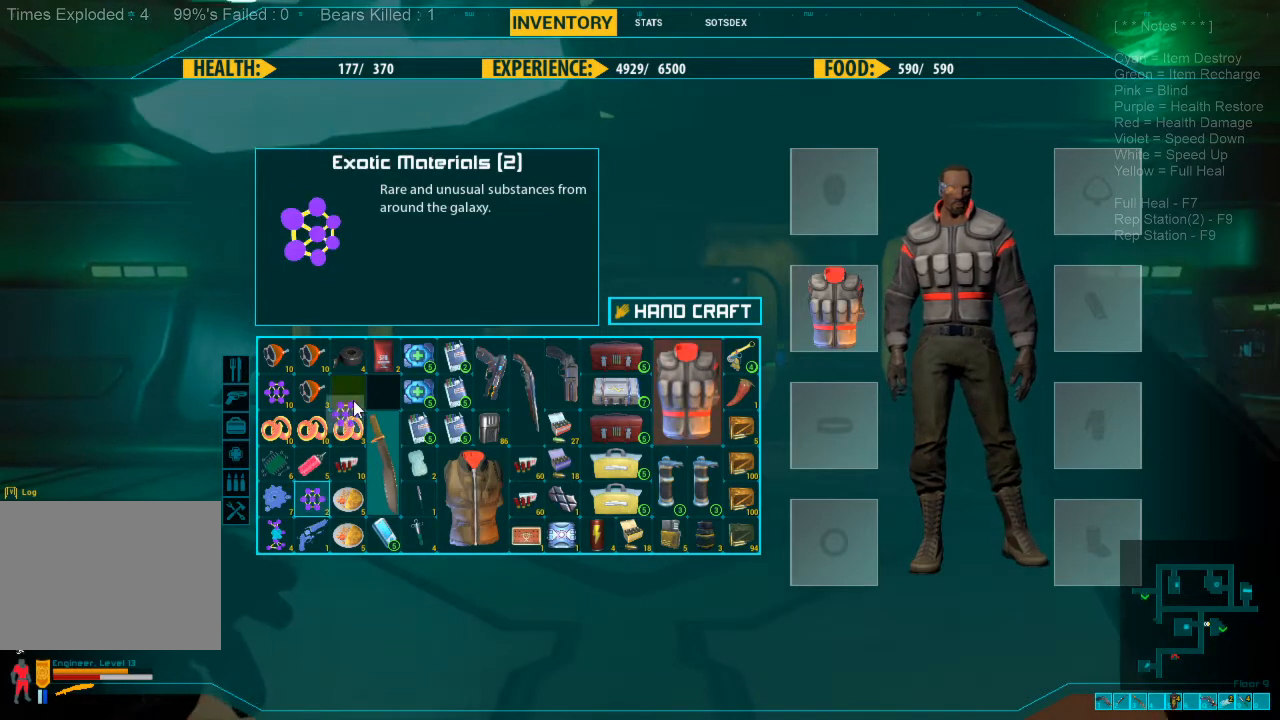
{"keys": [], "mouse": [], "events": [[166, "mouse_left", "up"]]}
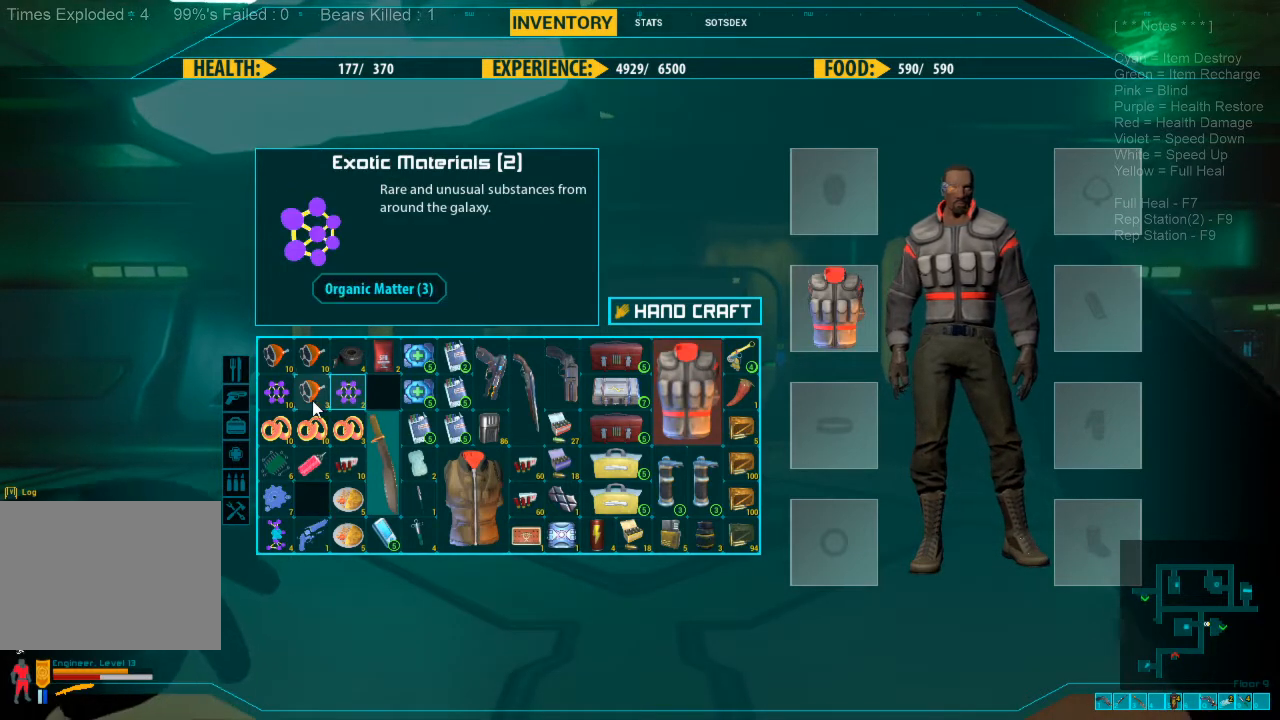
{"keys": [], "mouse": [], "events": [[100, "mouse_left", "down"], [500, "mouse_left", "up"]]}
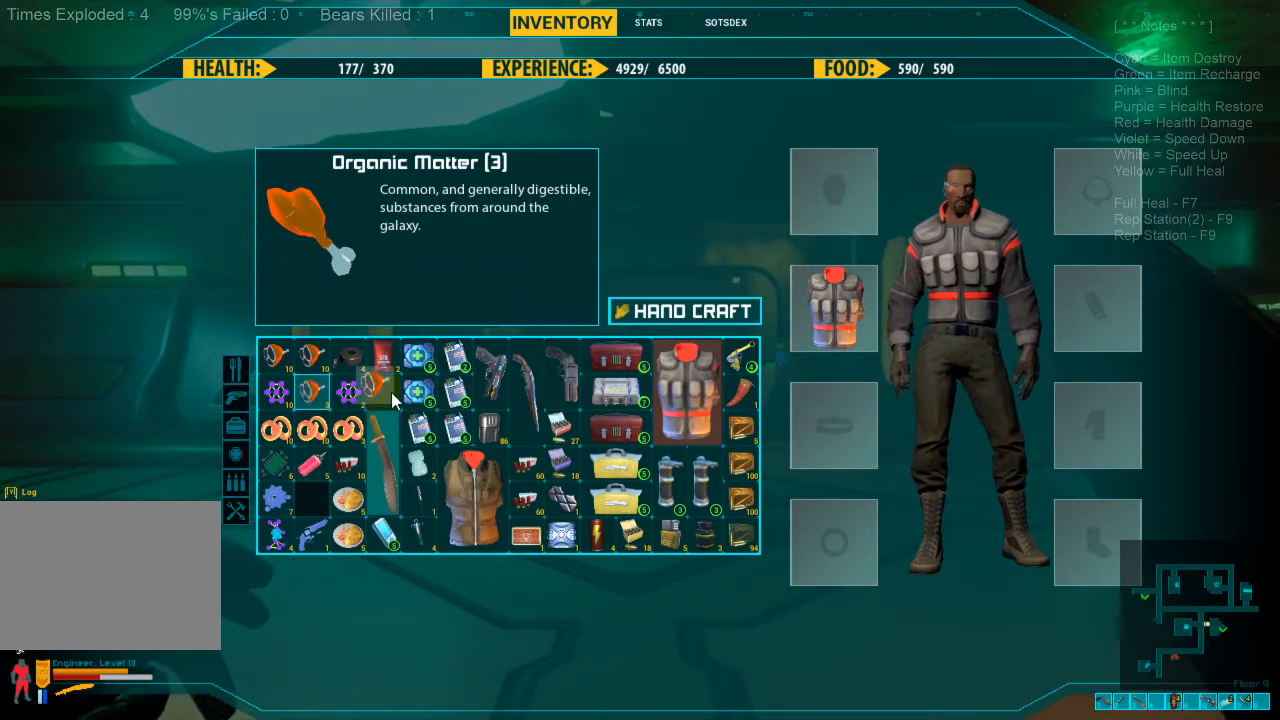
{"keys": [], "mouse": ["left"], "events": [[366, "mouse_left", "down"]]}
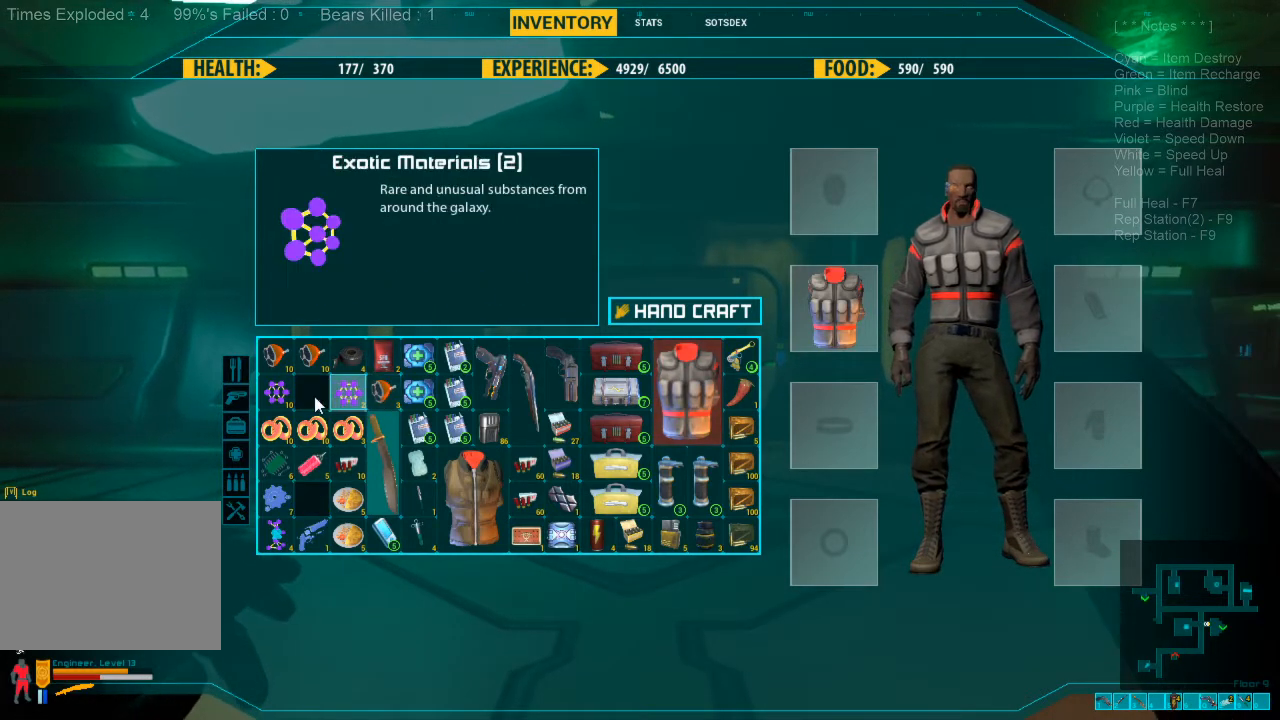
{"keys": [], "mouse": [], "events": [[166, "mouse_left", "up"]]}
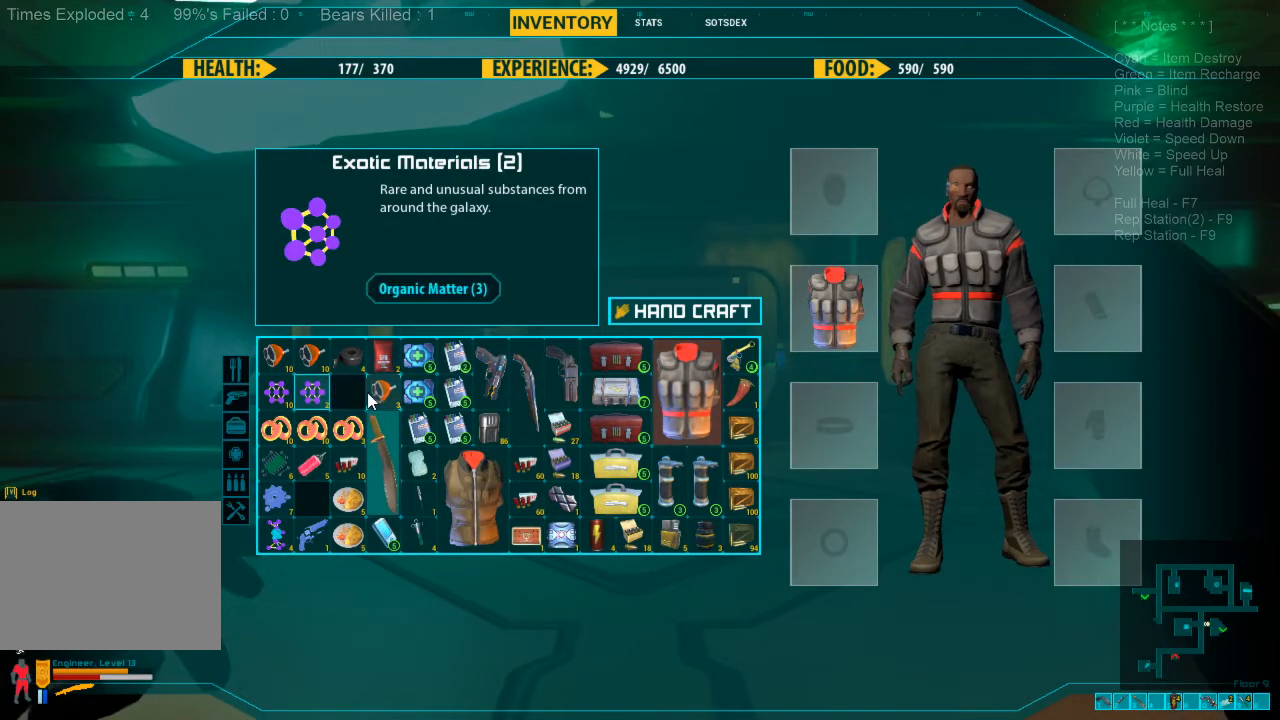
{"keys": [], "mouse": ["left"], "events": [[33, "mouse_left", "down"]]}
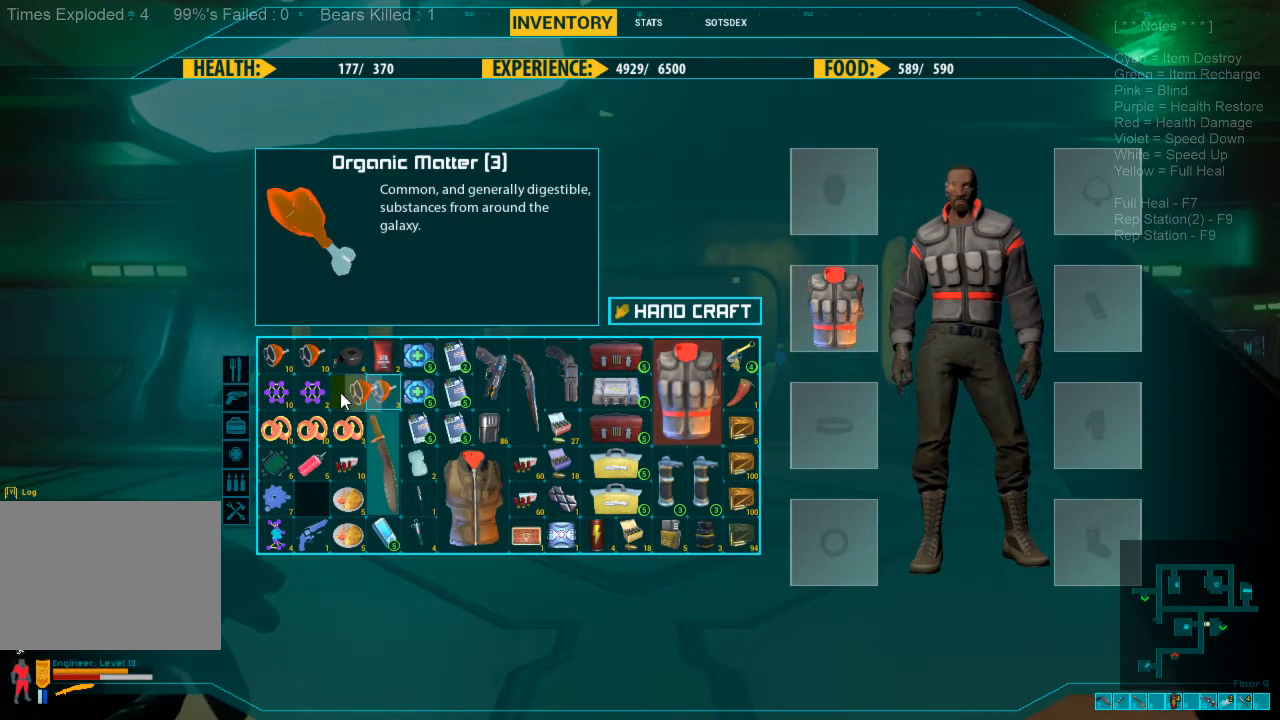
{"keys": [], "mouse": [], "events": [[33, "mouse_left", "up"]]}
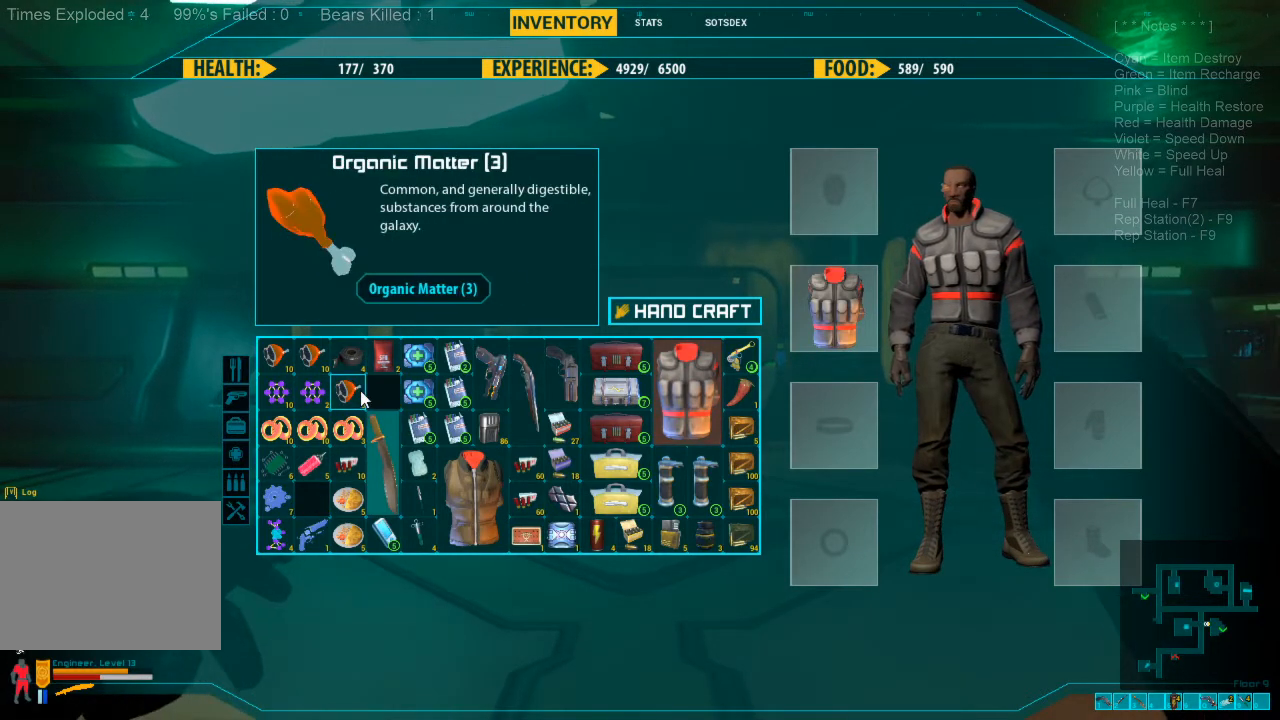
{"keys": [], "mouse": [], "events": []}
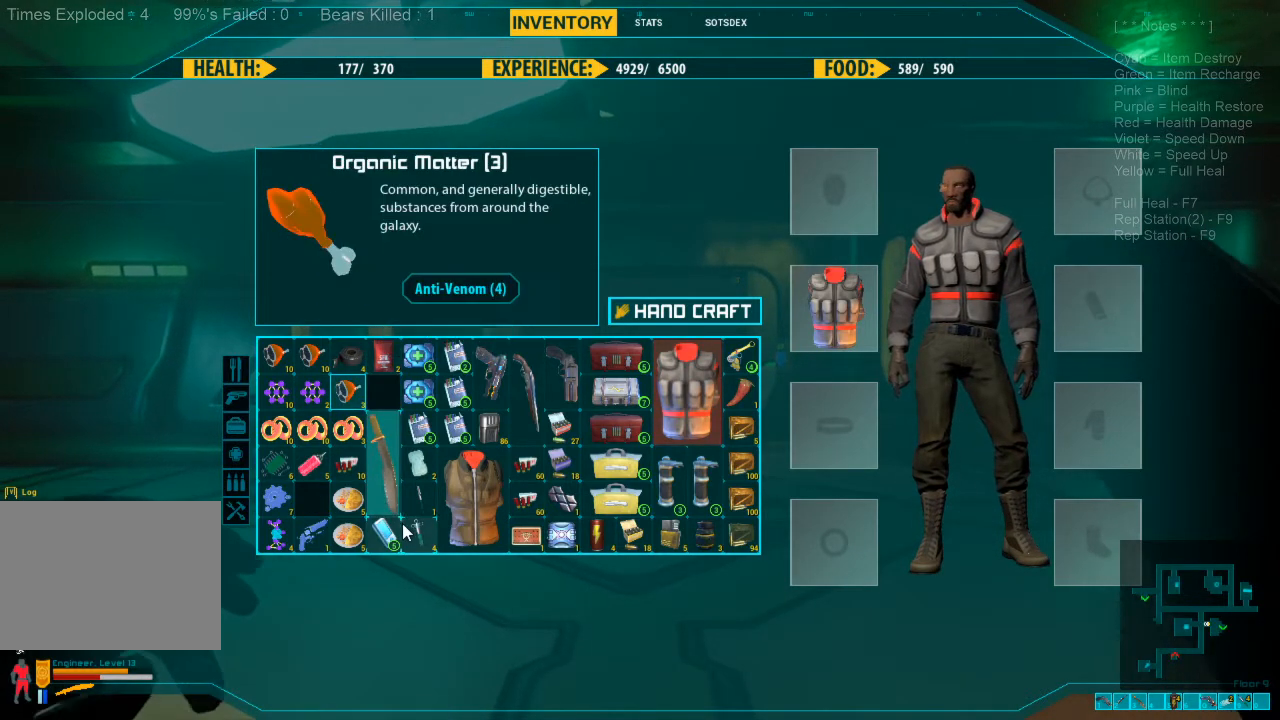
{"keys": [], "mouse": [], "events": []}
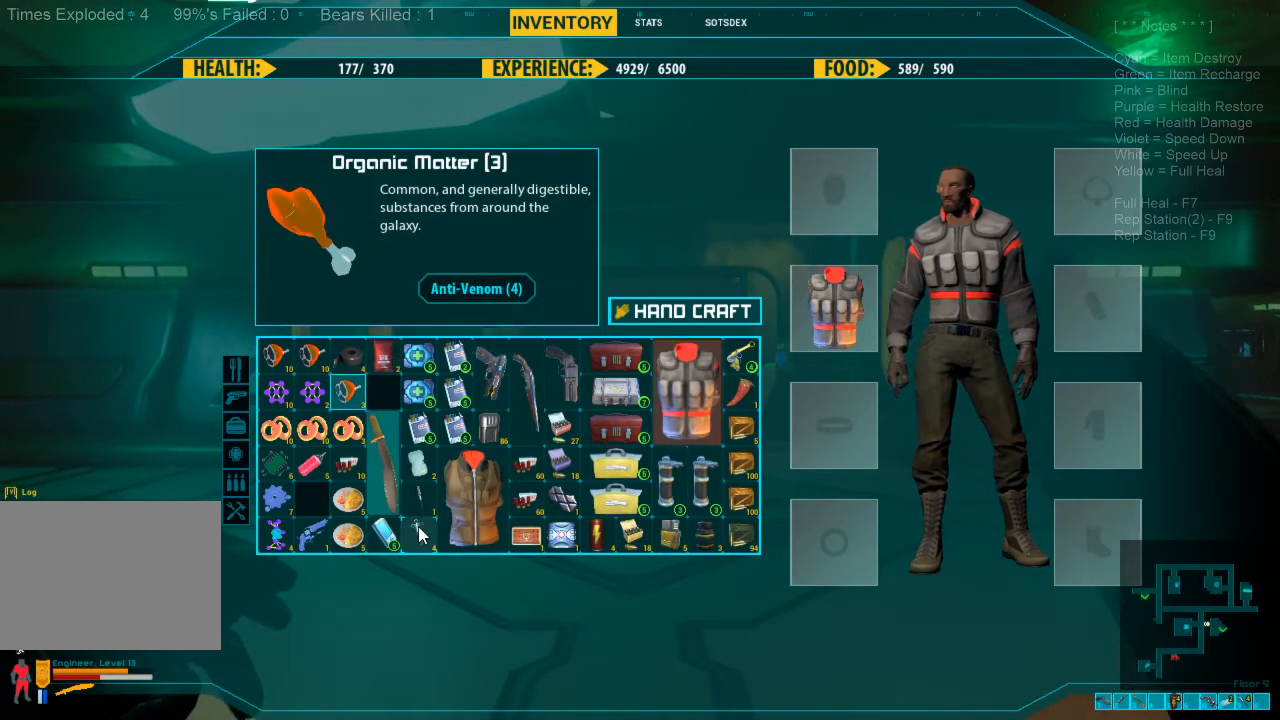
{"keys": [], "mouse": [], "events": []}
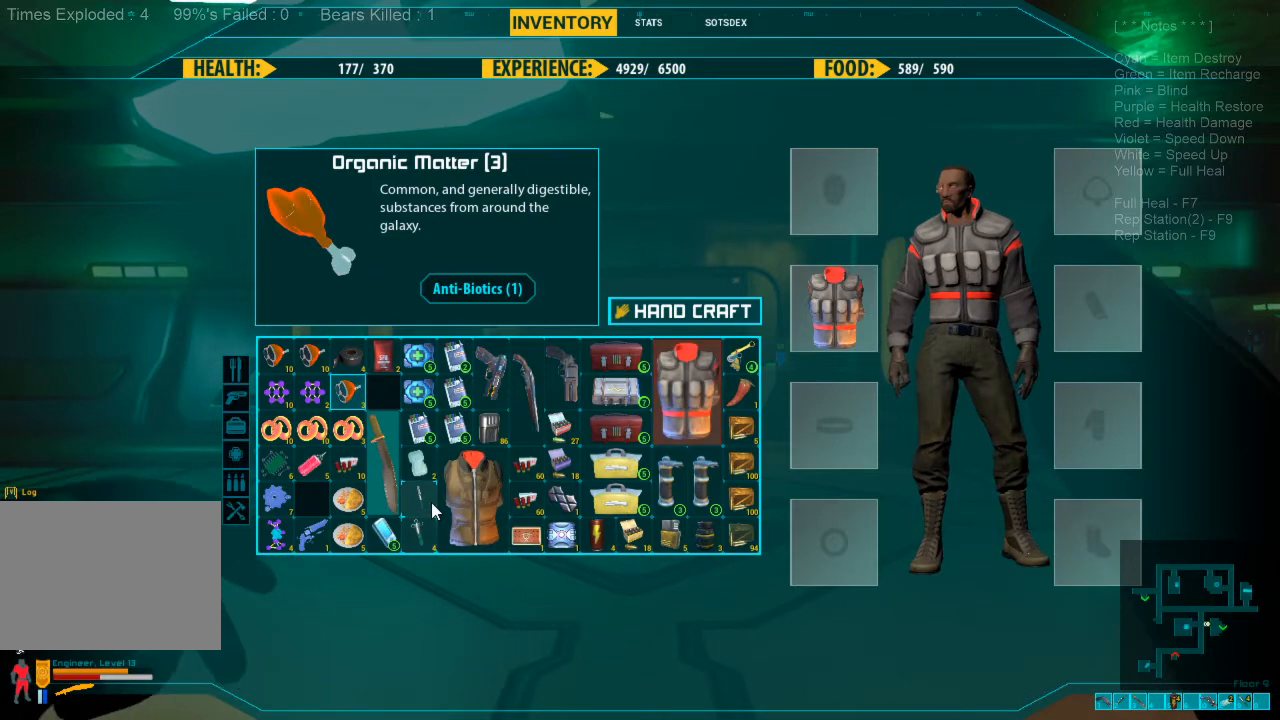
{"keys": [], "mouse": [], "events": []}
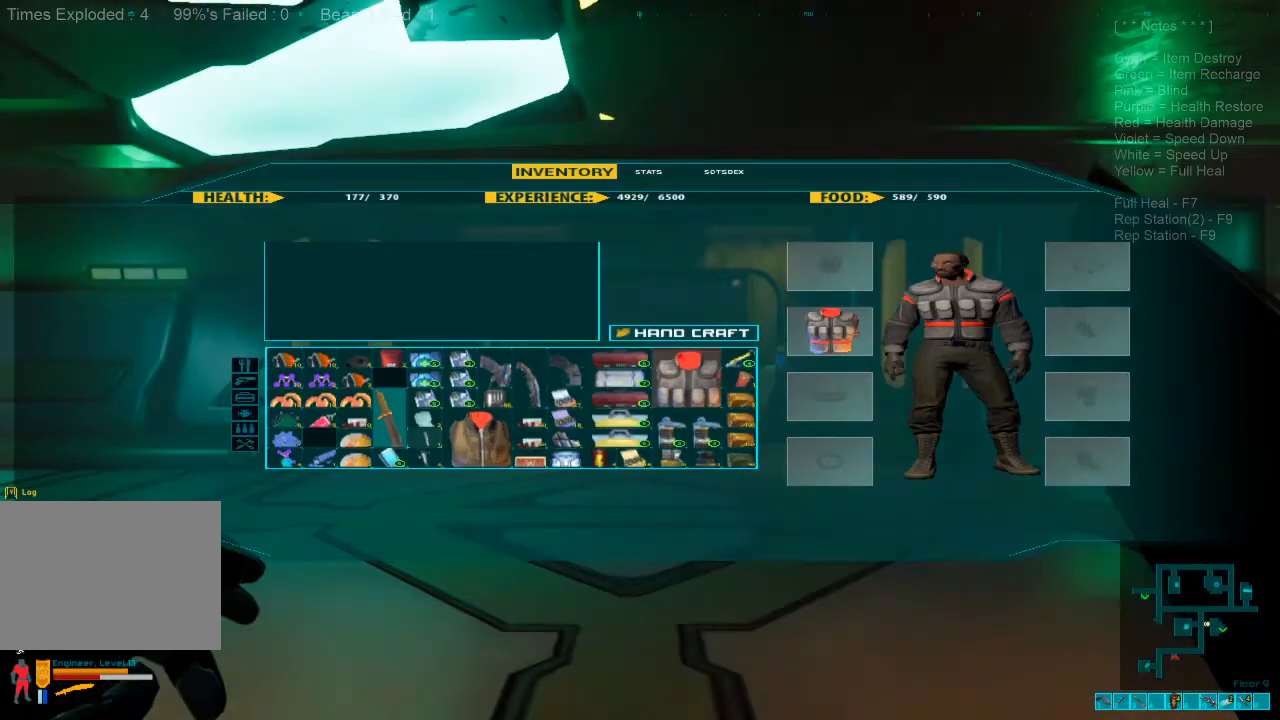
{"keys": [], "mouse": [], "events": []}
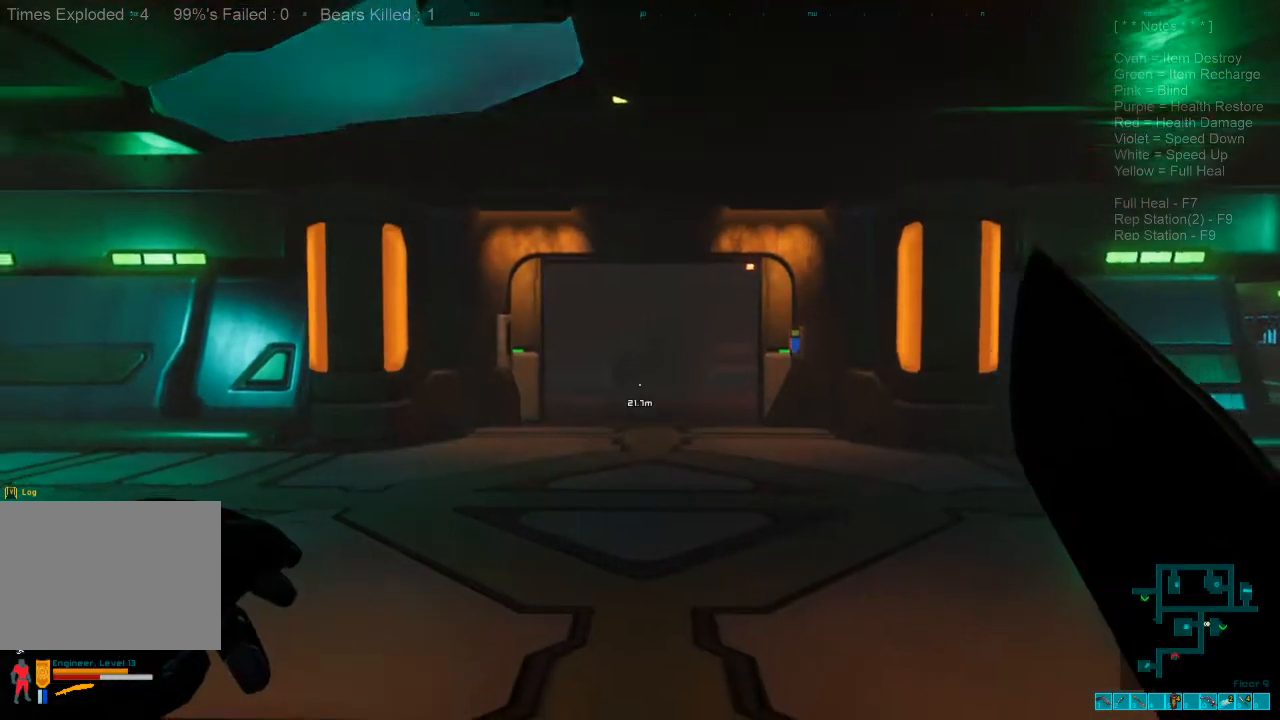
{"keys": [], "mouse": [], "events": []}
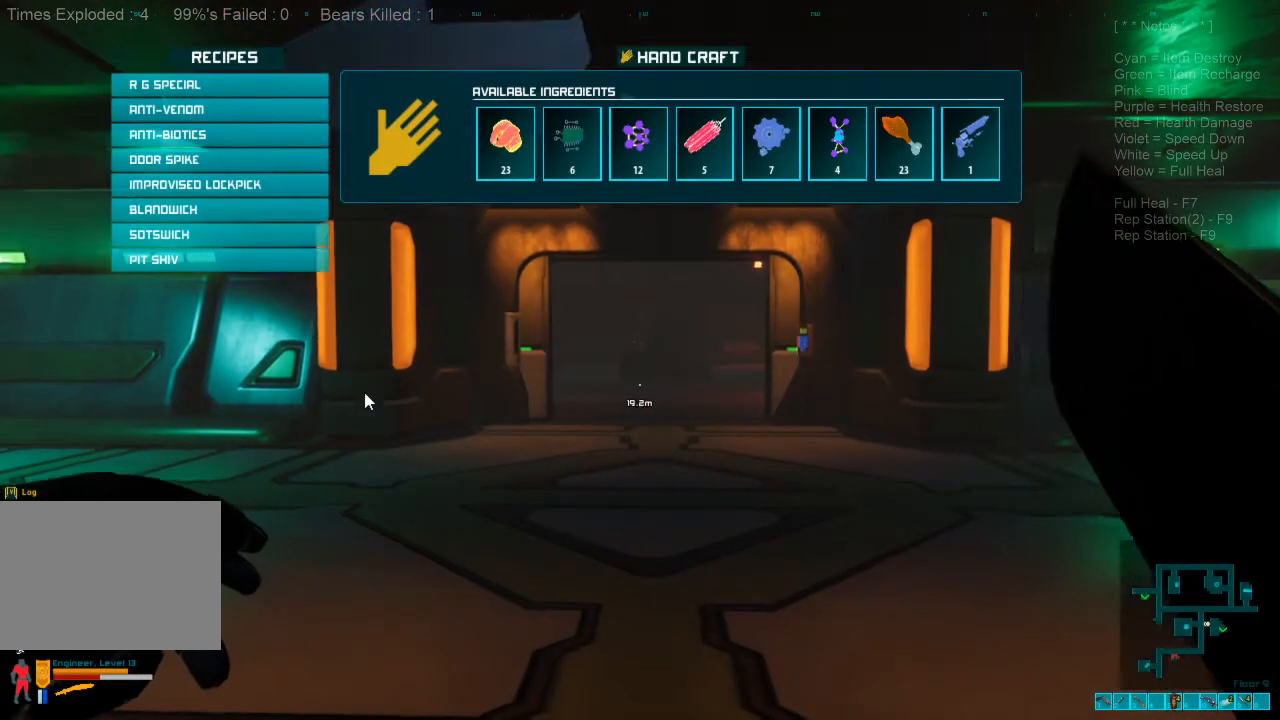
{"keys": [], "mouse": [], "events": []}
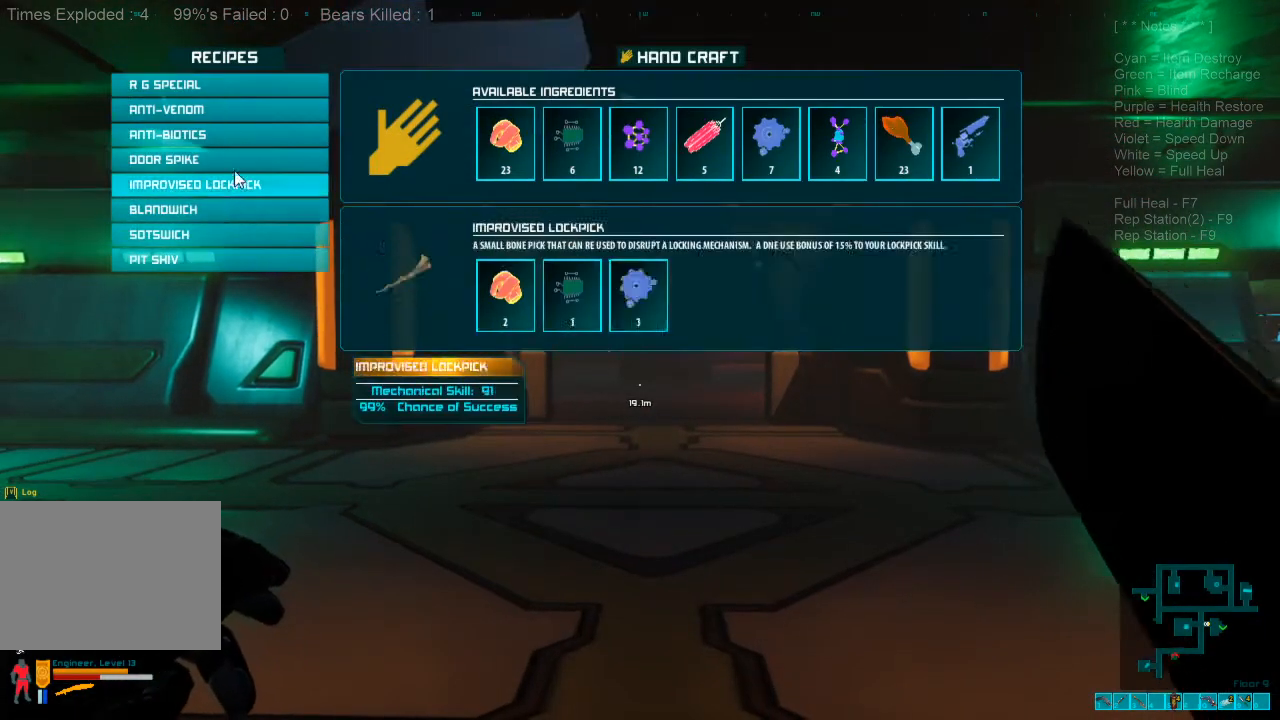
{"keys": [], "mouse": [], "events": []}
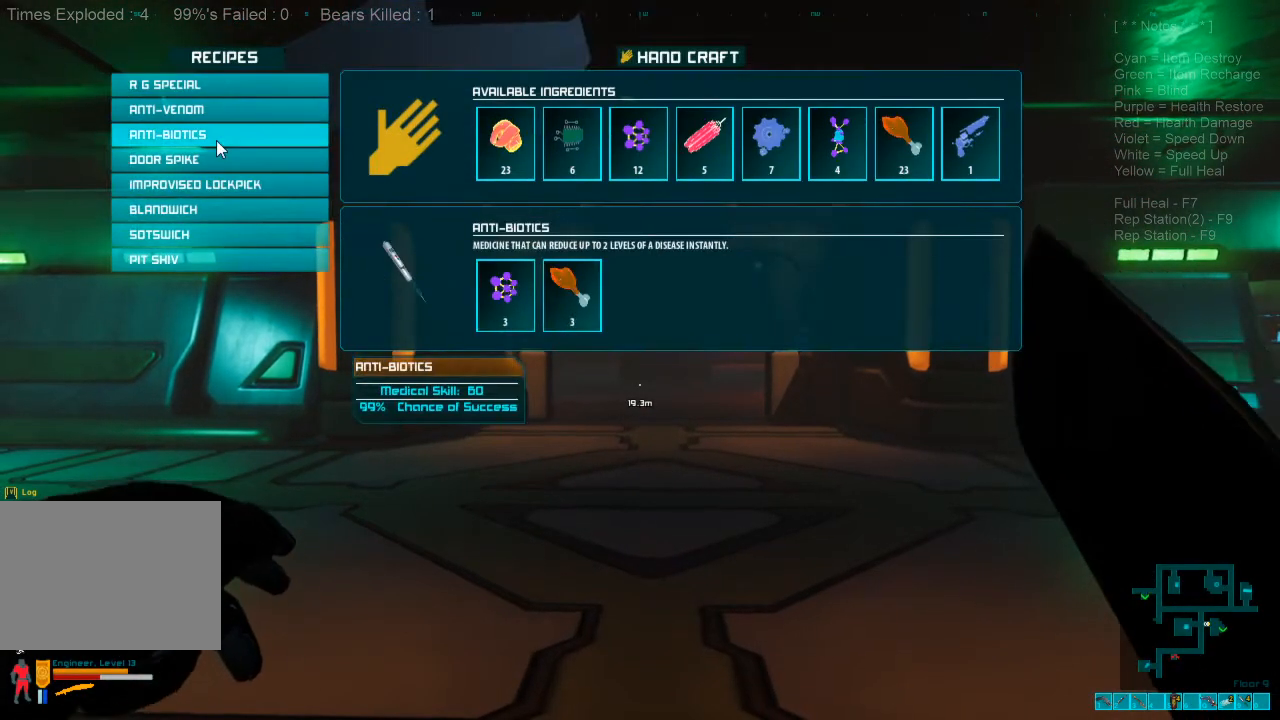
{"keys": [], "mouse": [], "events": [[33, "mouse_left", "down"], [133, "mouse_left", "up"]]}
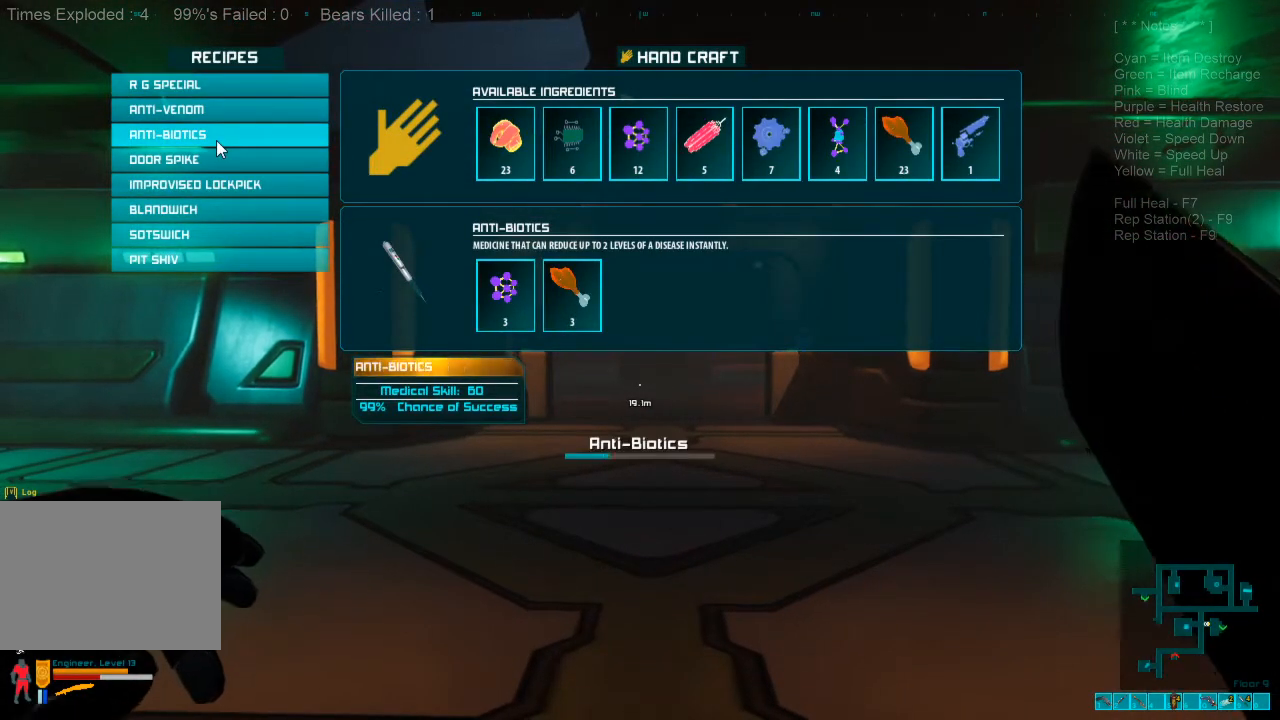
{"keys": [], "mouse": [], "events": []}
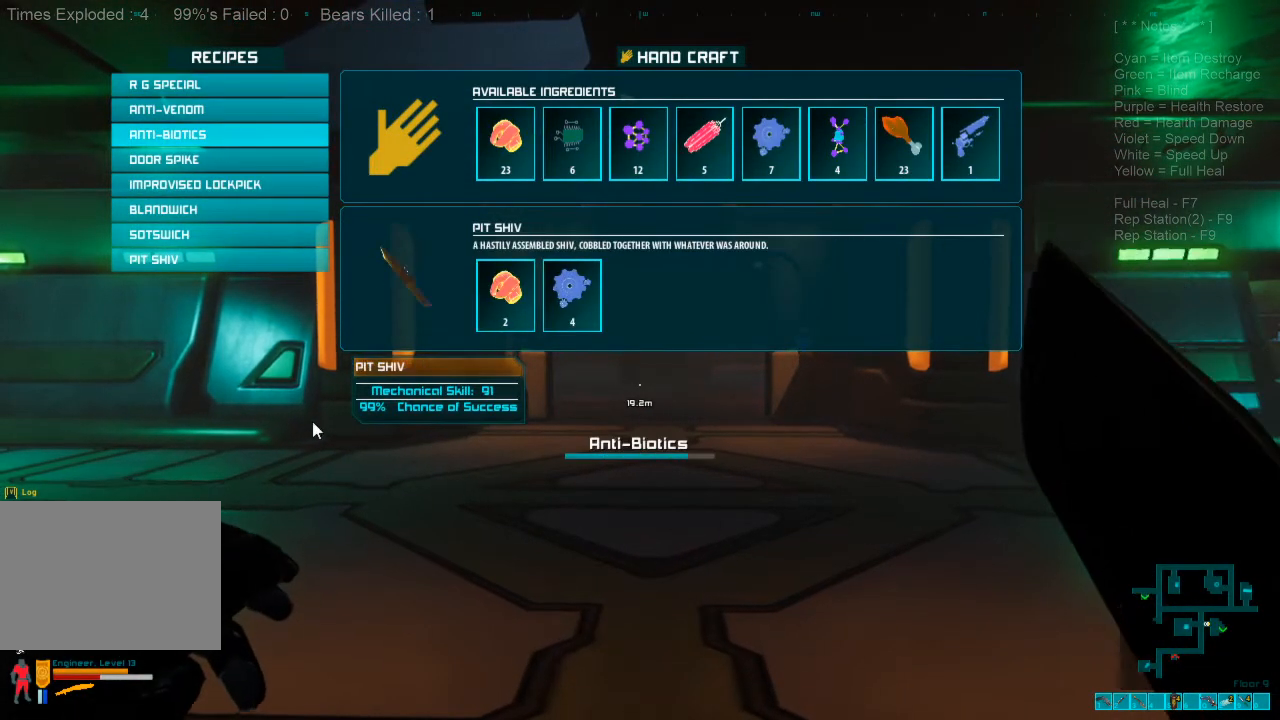
{"keys": [], "mouse": [], "events": []}
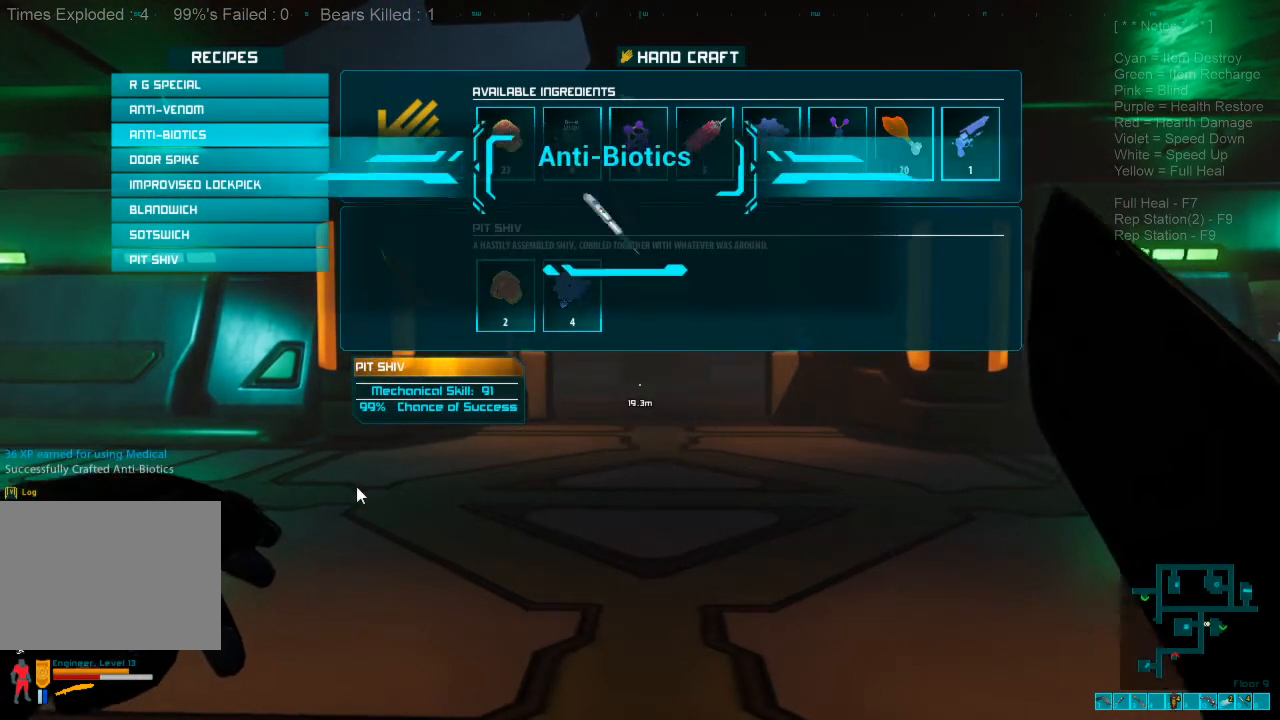
{"keys": [], "mouse": [], "events": []}
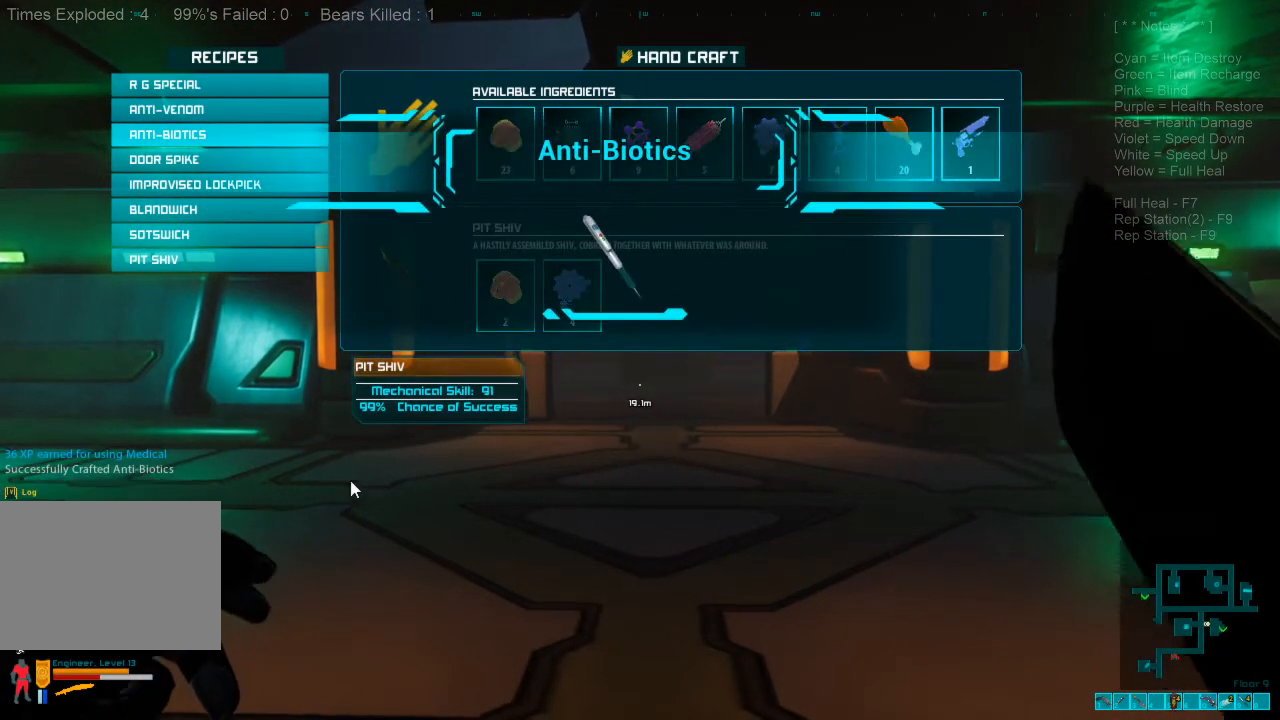
{"keys": [], "mouse": [], "events": []}
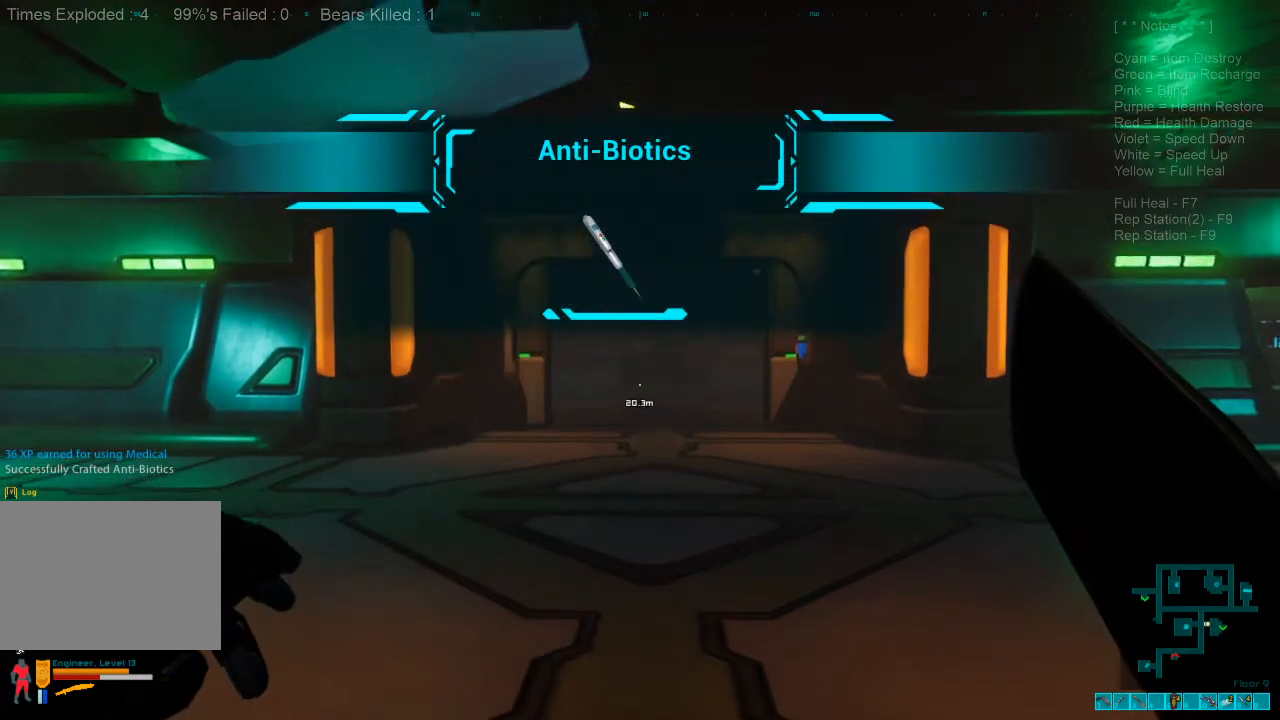
{"keys": [], "mouse": [], "events": [[300, "tab", "down"], [466, "tab", "up"]]}
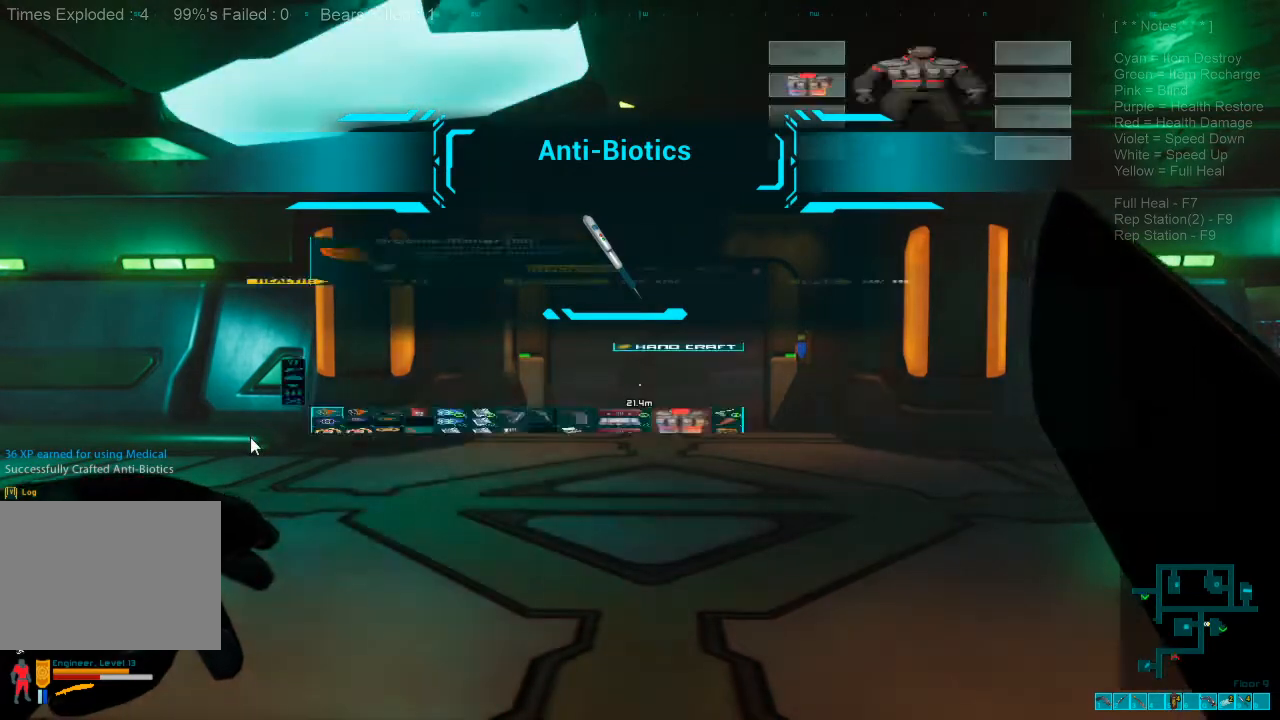
{"keys": [], "mouse": [], "events": []}
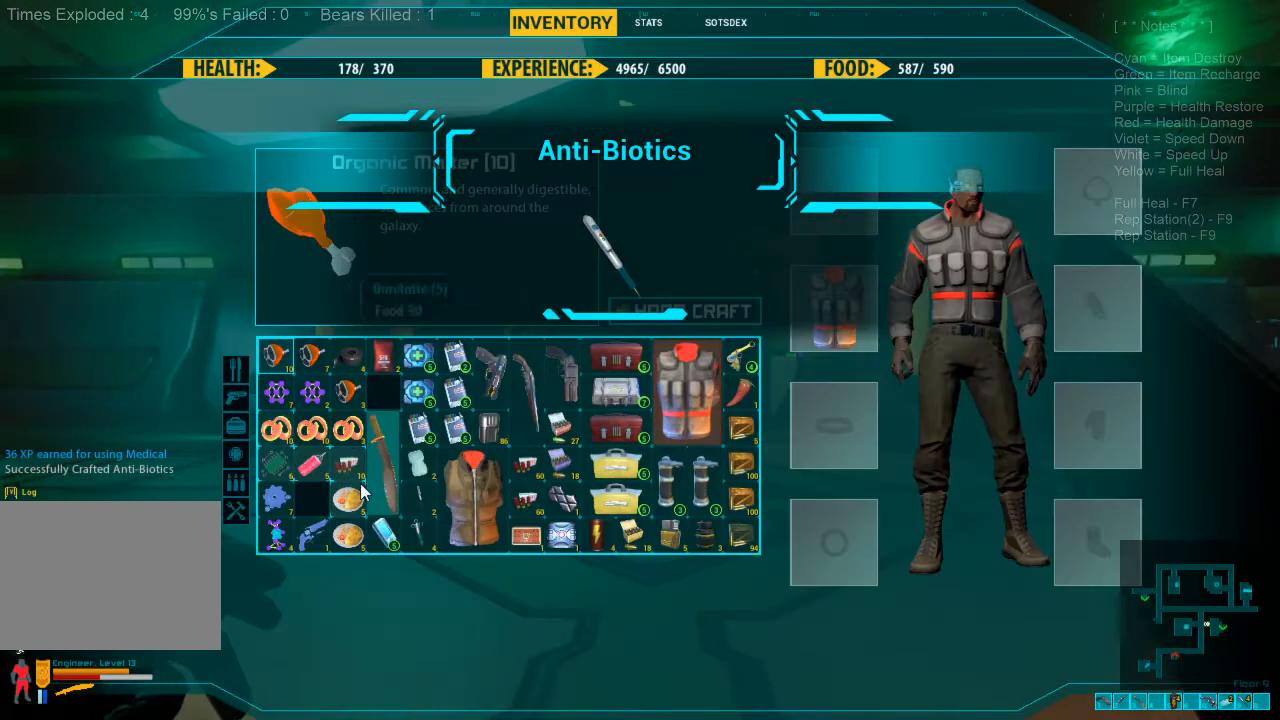
{"keys": [], "mouse": ["left"], "events": [[500, "mouse_left", "down"]]}
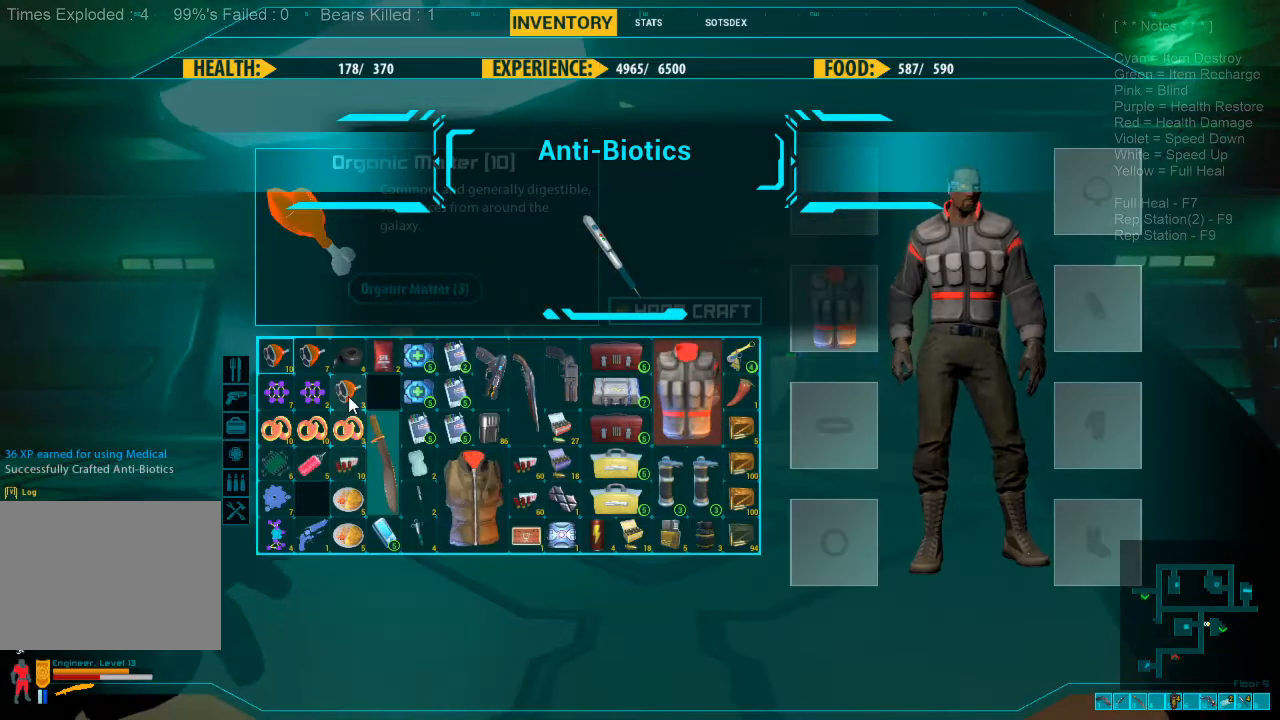
{"keys": [], "mouse": [], "events": [[400, "mouse_left", "up"]]}